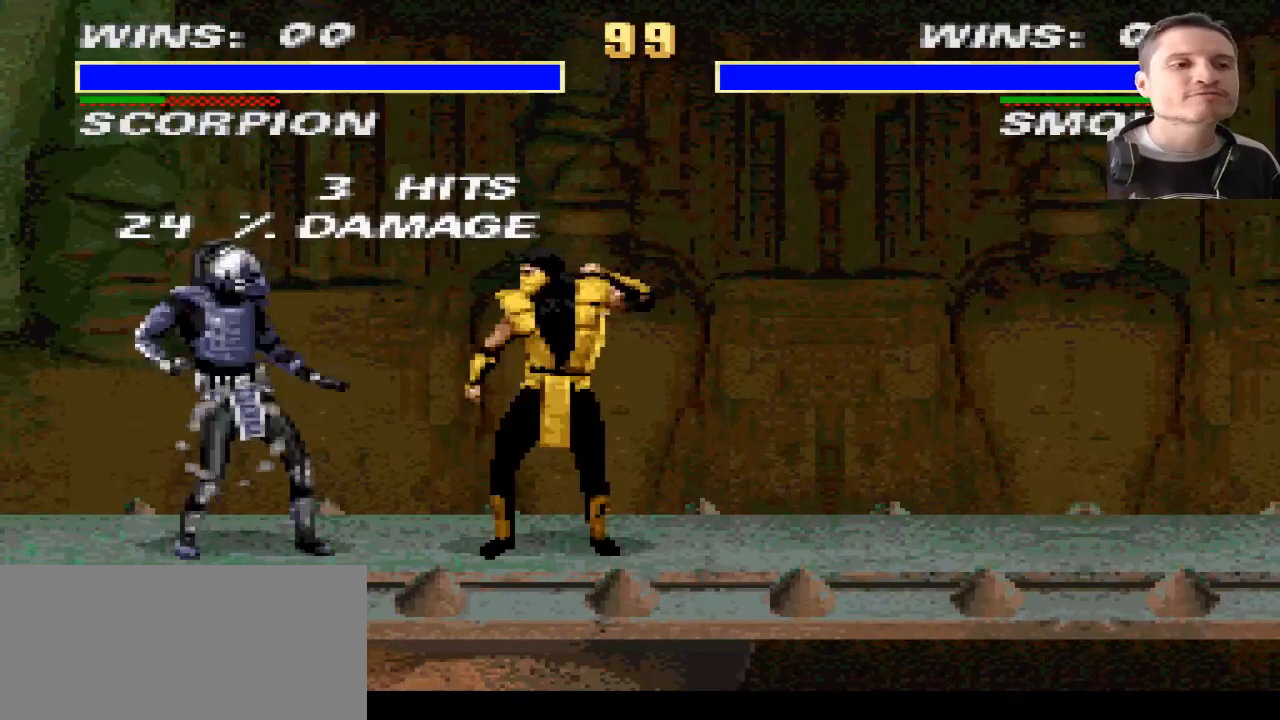
Gameplay with a controller (PlayStation layout); each line is a JSON object with the inputs held at the frame after it. "events" lists button and stick changes between this image and that frame as [ms after this image, input, new state], when the widget could be followed in between. Not read: L2 L3 R2 R3.
{"buttons": [], "events": [[167, "DPAD_LEFT", "up"]]}
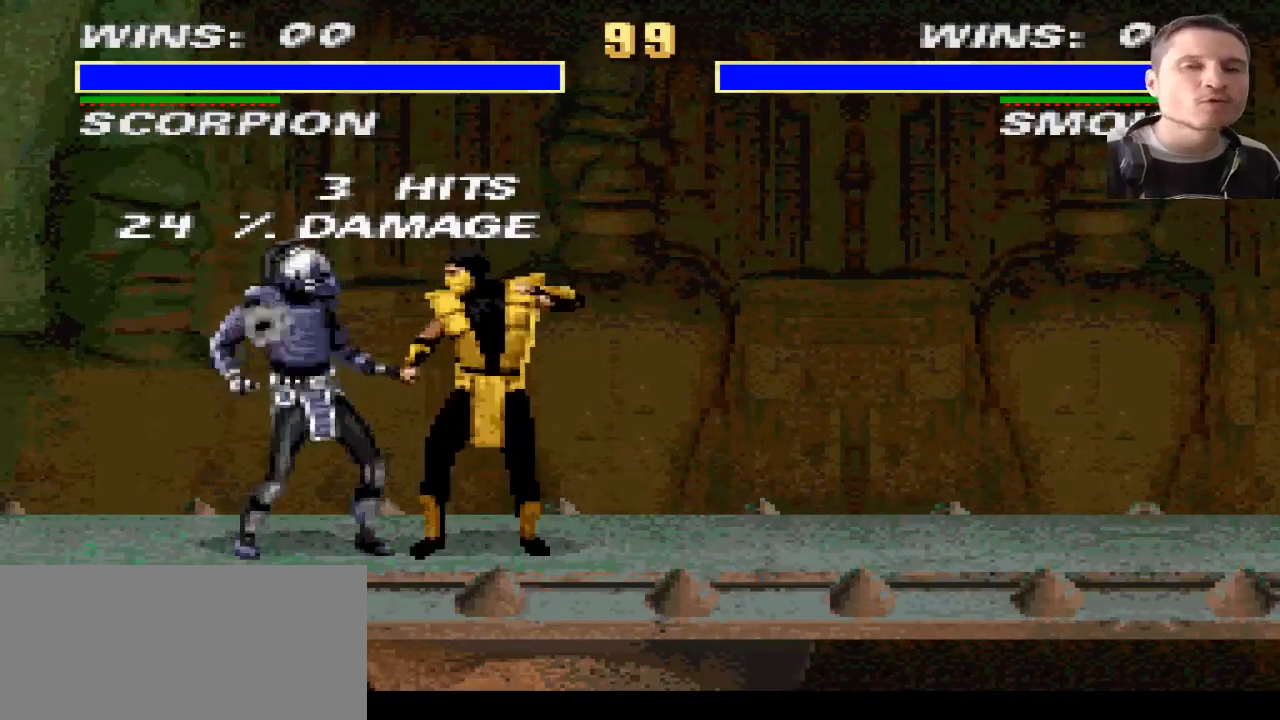
{"buttons": [], "events": []}
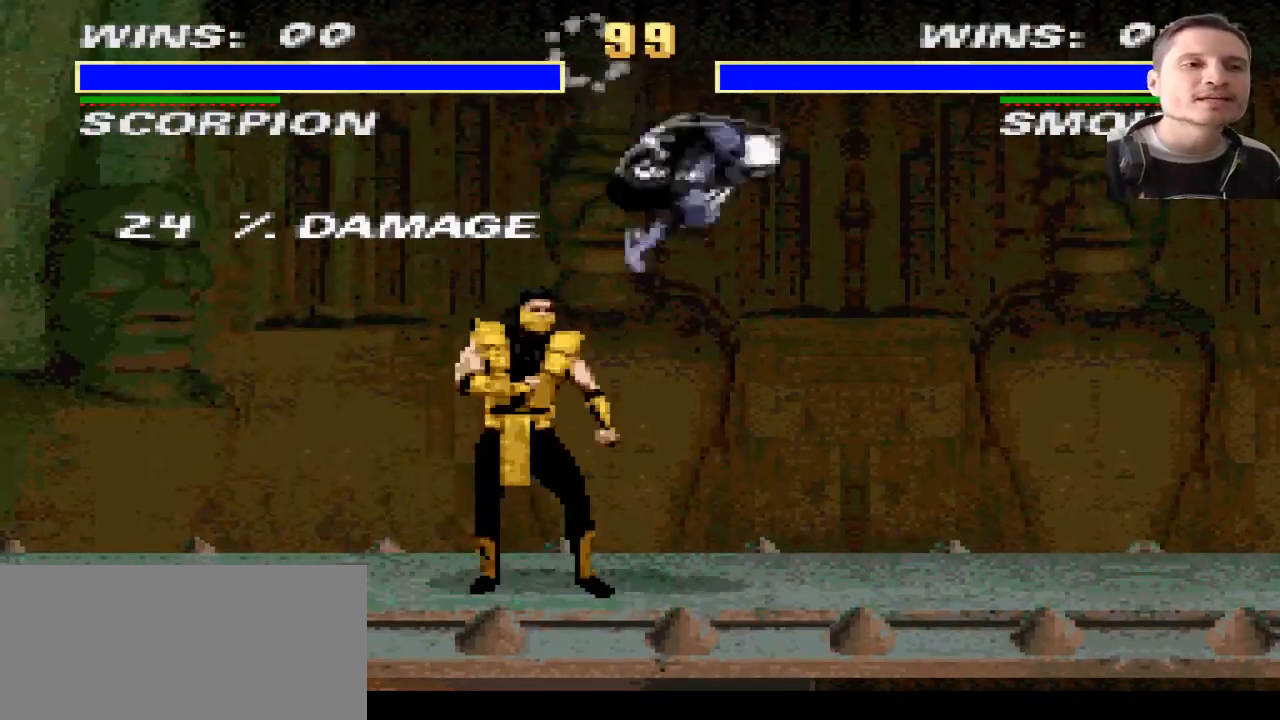
{"buttons": ["DPAD_RIGHT"], "events": [[100, "DPAD_LEFT", "down"], [367, "DPAD_LEFT", "up"], [500, "DPAD_RIGHT", "down"]]}
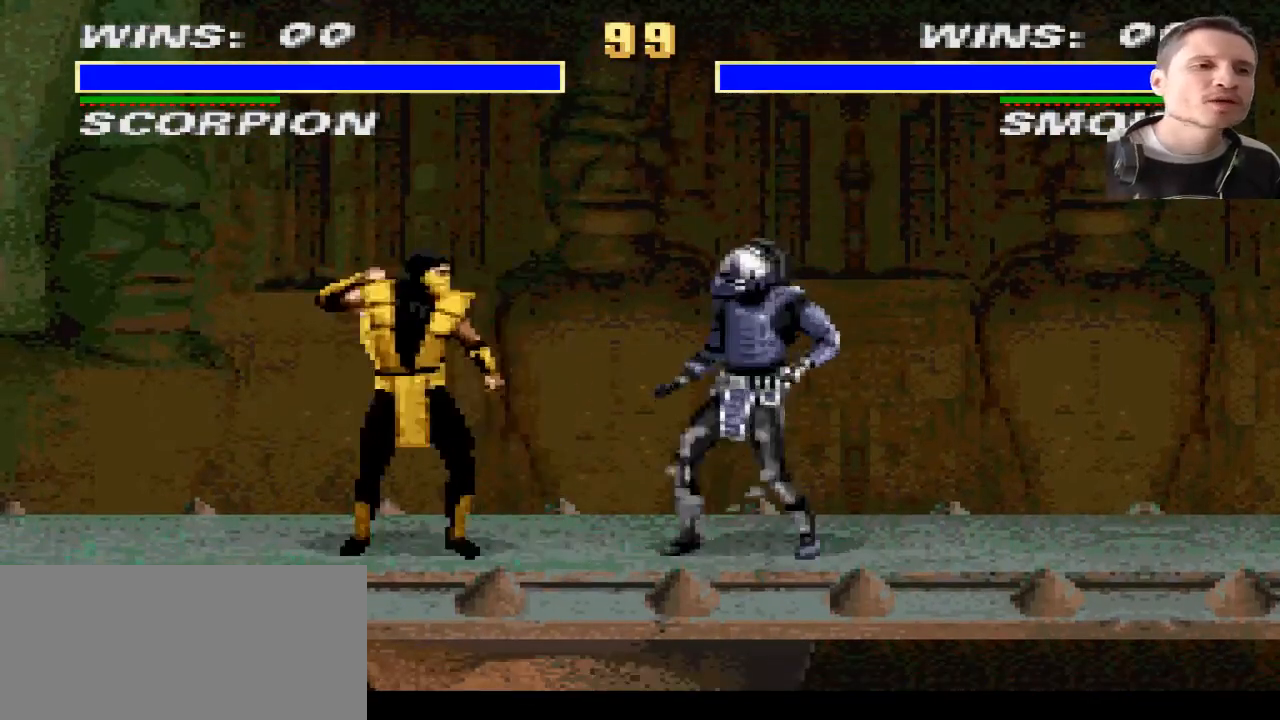
{"buttons": ["DPAD_RIGHT"], "events": []}
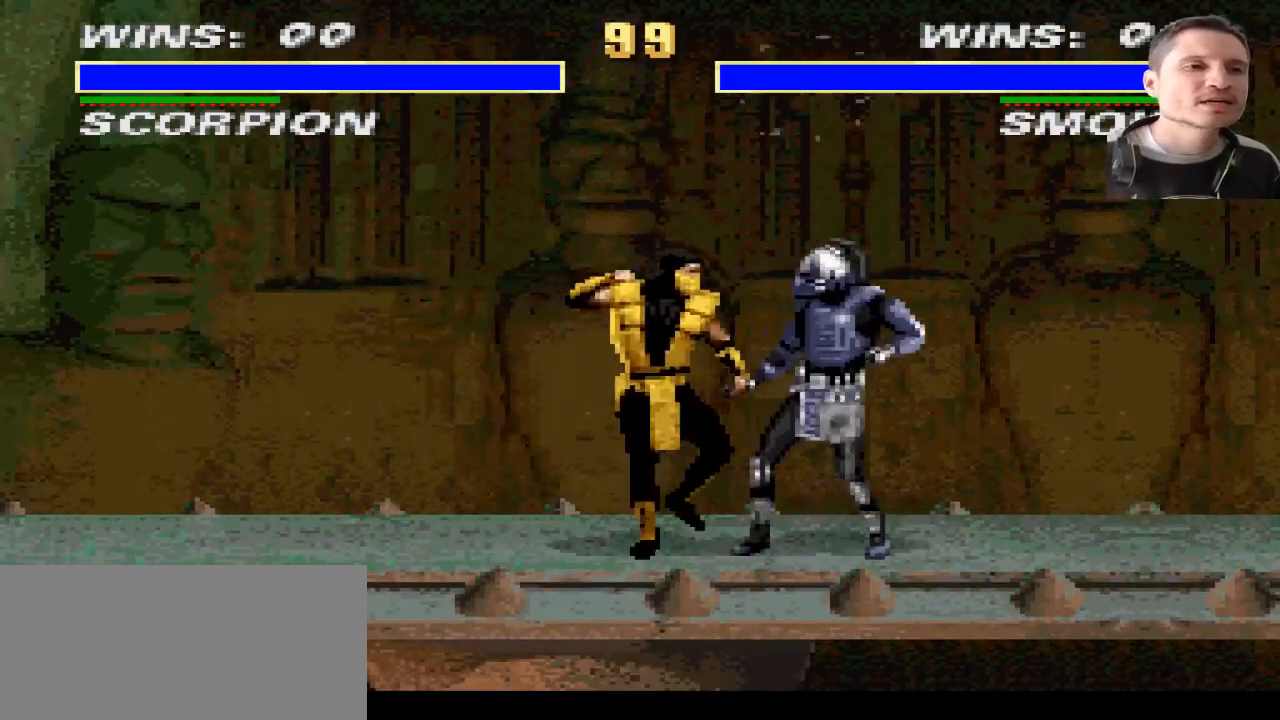
{"buttons": ["DPAD_LEFT"], "events": [[66, "SQUARE", "down"], [100, "SQUARE", "up"], [133, "SQUARE", "down"], [167, "DPAD_LEFT", "down"], [167, "DPAD_RIGHT", "up"], [200, "SQUARE", "up"], [267, "TRIANGLE", "down"], [333, "TRIANGLE", "up"], [467, "TRIANGLE", "down"], [500, "TRIANGLE", "up"]]}
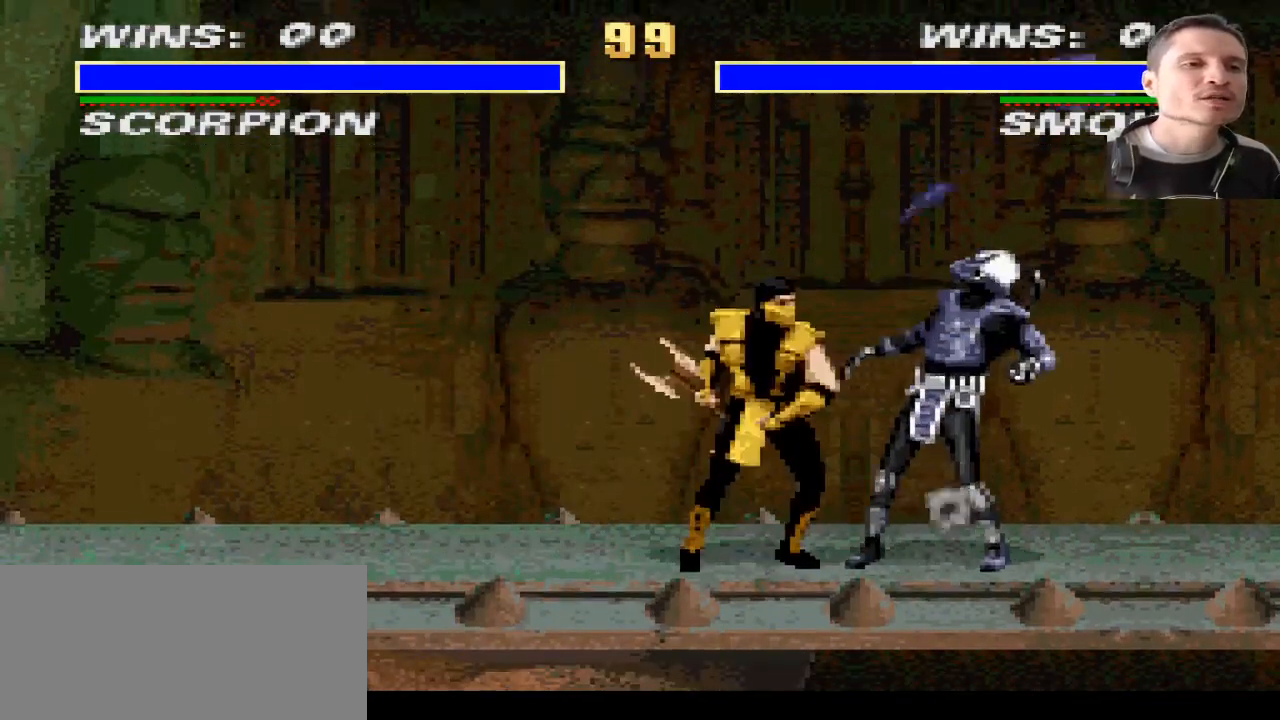
{"buttons": [], "events": [[67, "TRIANGLE", "down"], [134, "TRIANGLE", "up"], [167, "TRIANGLE", "down"], [200, "TRIANGLE", "up"], [267, "TRIANGLE", "down"], [334, "TRIANGLE", "up"], [401, "DPAD_LEFT", "up"]]}
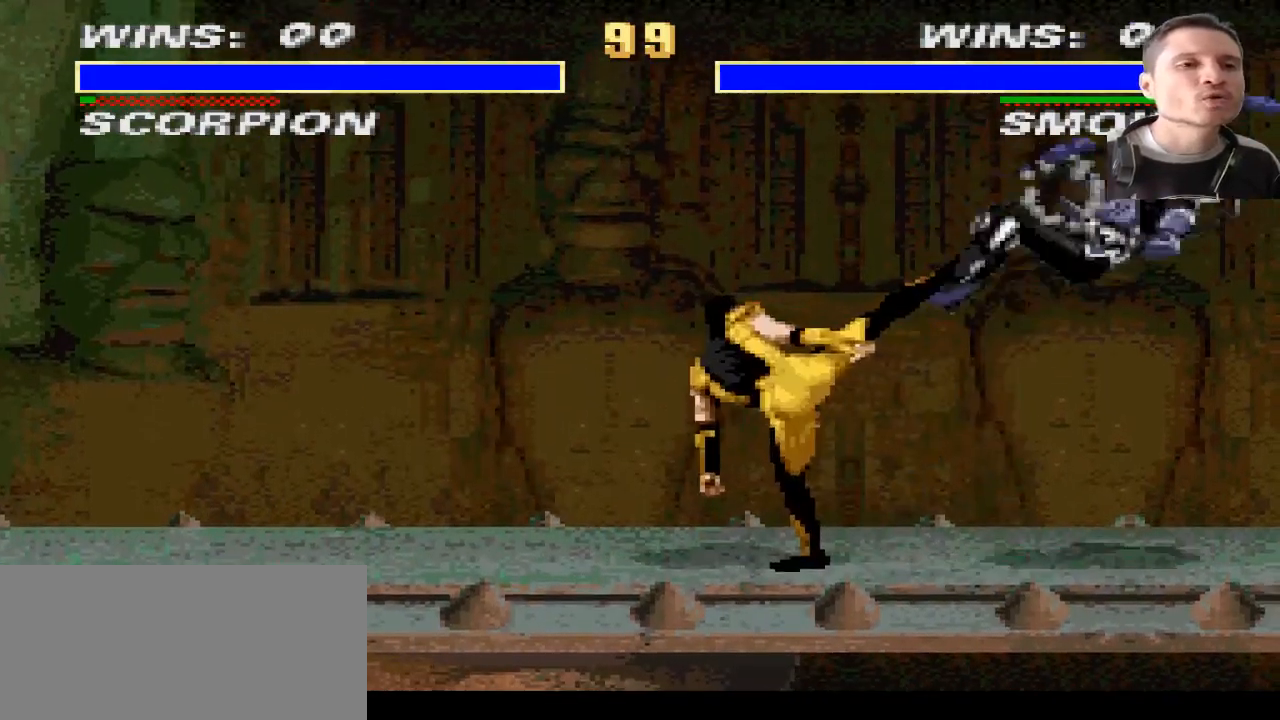
{"buttons": ["DPAD_RIGHT"], "events": [[66, "DPAD_RIGHT", "down"]]}